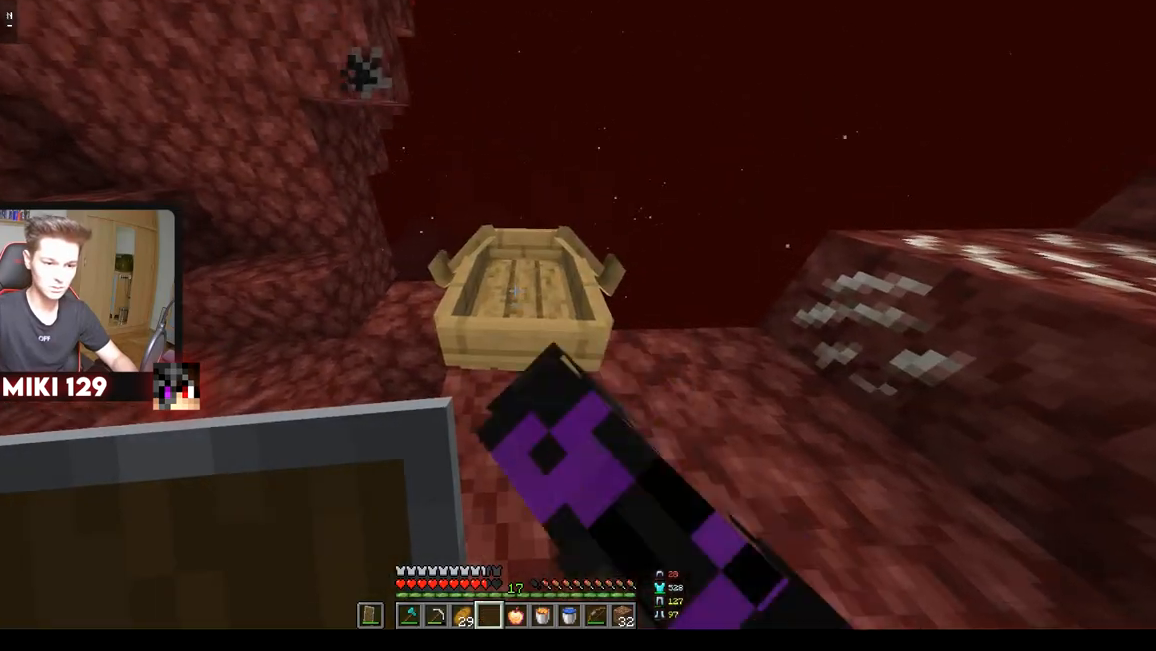
Gameplay with keyboard and mouse; each line is a JSON object with the keys and mouse buttons held at the frame after it. "events" lists presses ("down") and releases ("up") of "a", "d", "s", "w", "mouse_left" and "mouse_right" between this image and that frame as [ms after this image, input, new state], when the widget could be followed in between. "mouse_left", "mouse_right" = the "left", "right" buttons of the "mouse" list. No other keys are recorded. Fast repeated clicks can show as one long hold. Mouse movement is not recorded.
{"keys": ["w"], "mouse": [], "events": [[66, "mouse_right", "up"], [283, "w", "down"]]}
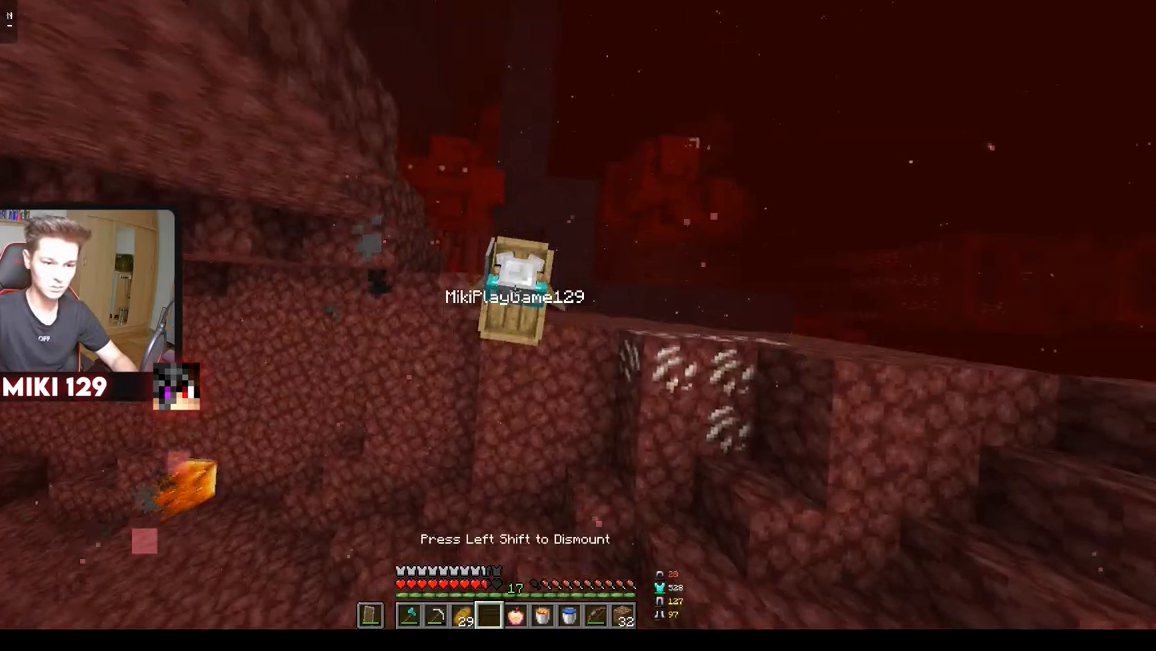
{"keys": ["w"], "mouse": [], "events": []}
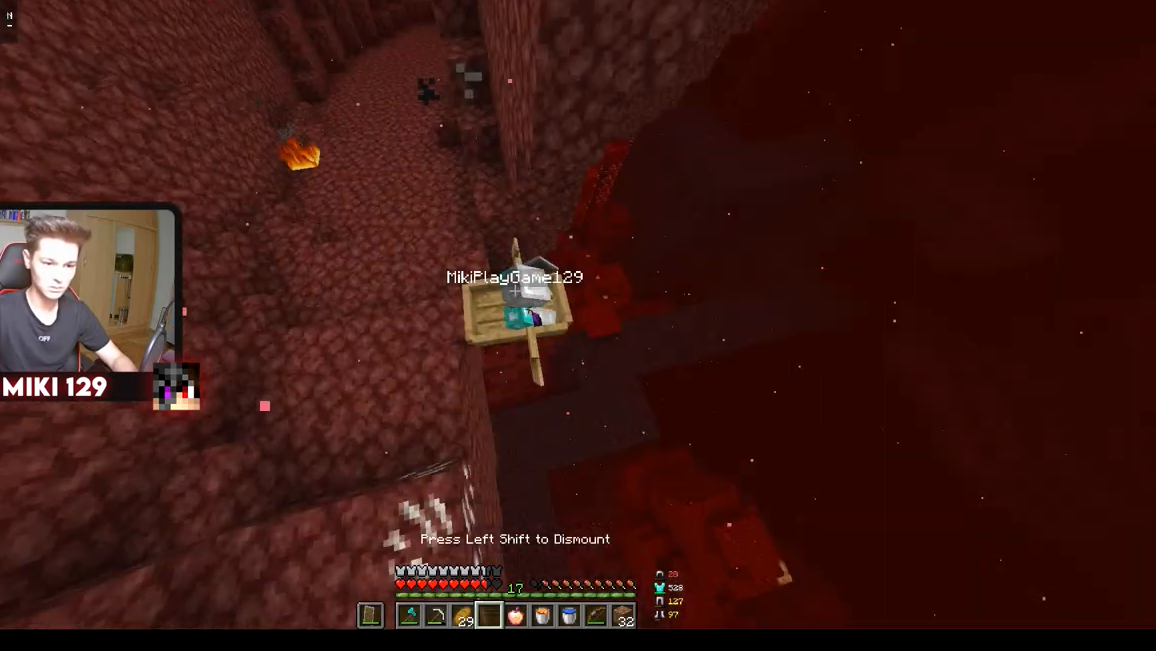
{"keys": ["w"], "mouse": [], "events": []}
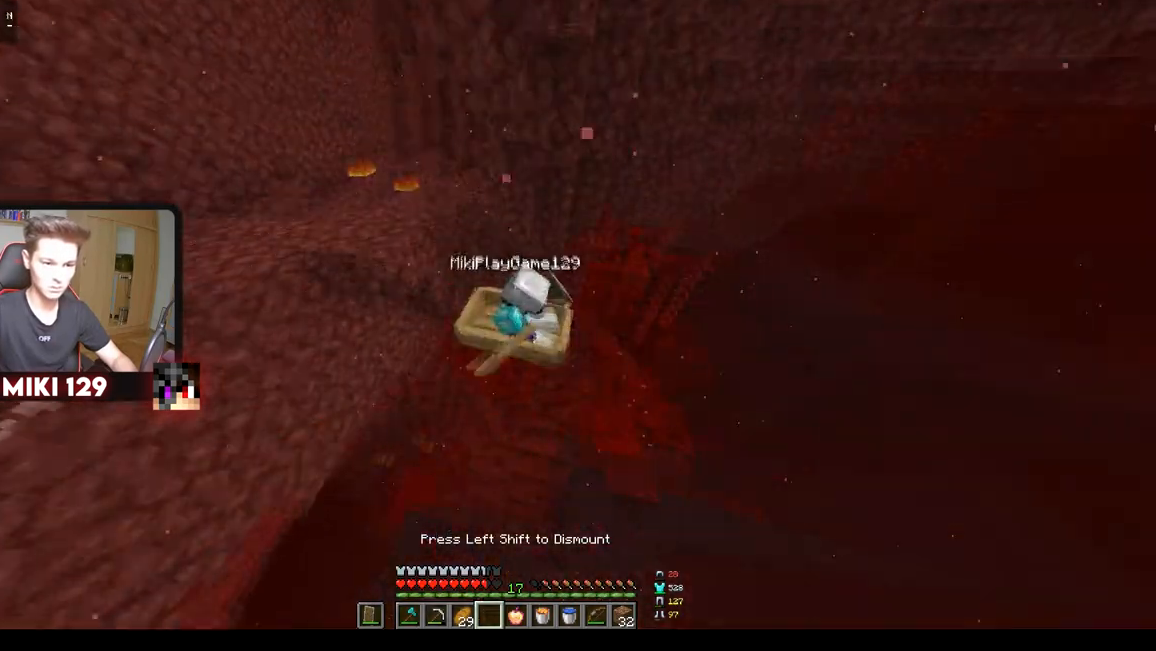
{"keys": ["w"], "mouse": [], "events": []}
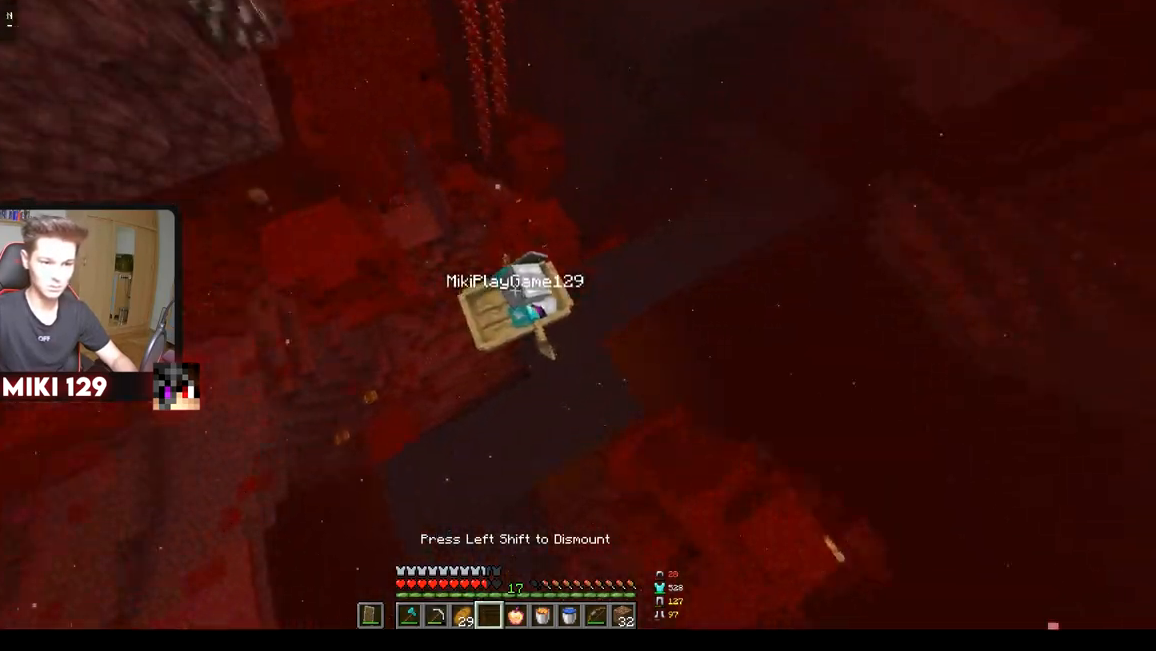
{"keys": [], "mouse": [], "events": [[467, "w", "up"]]}
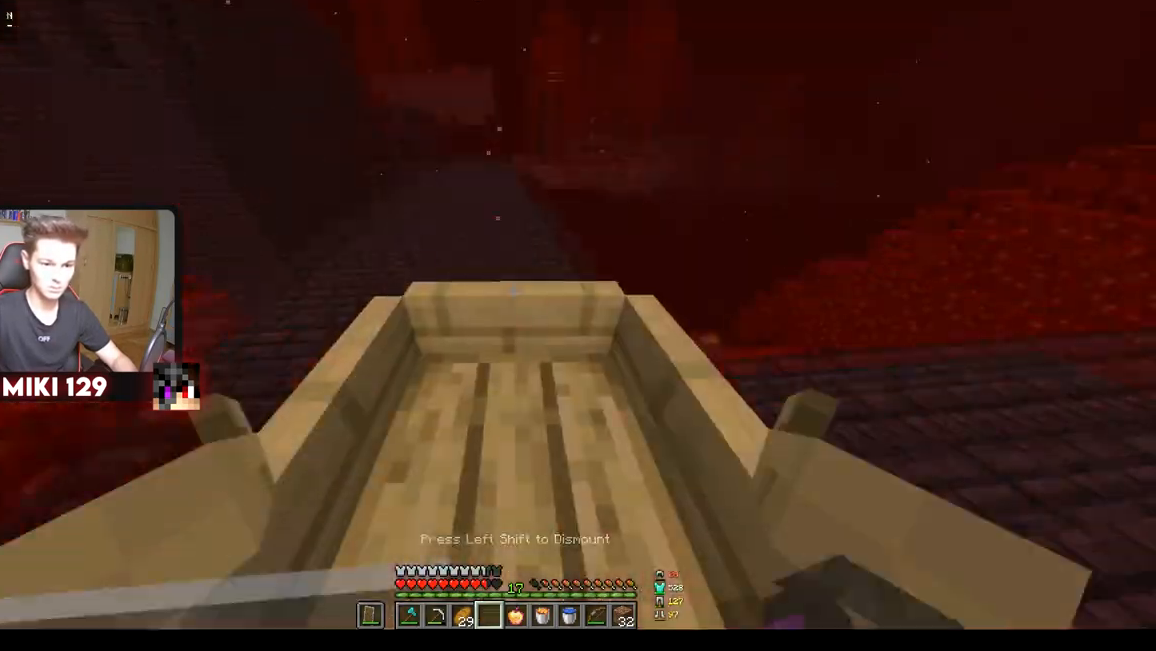
{"keys": [], "mouse": [], "events": []}
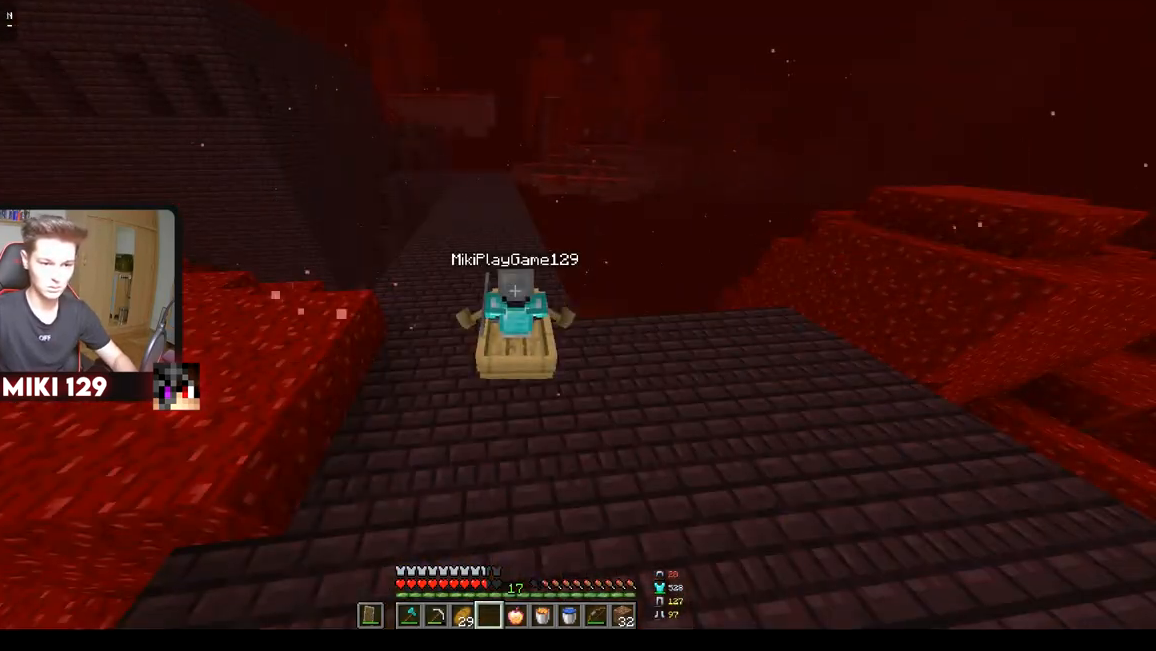
{"keys": [], "mouse": [], "events": []}
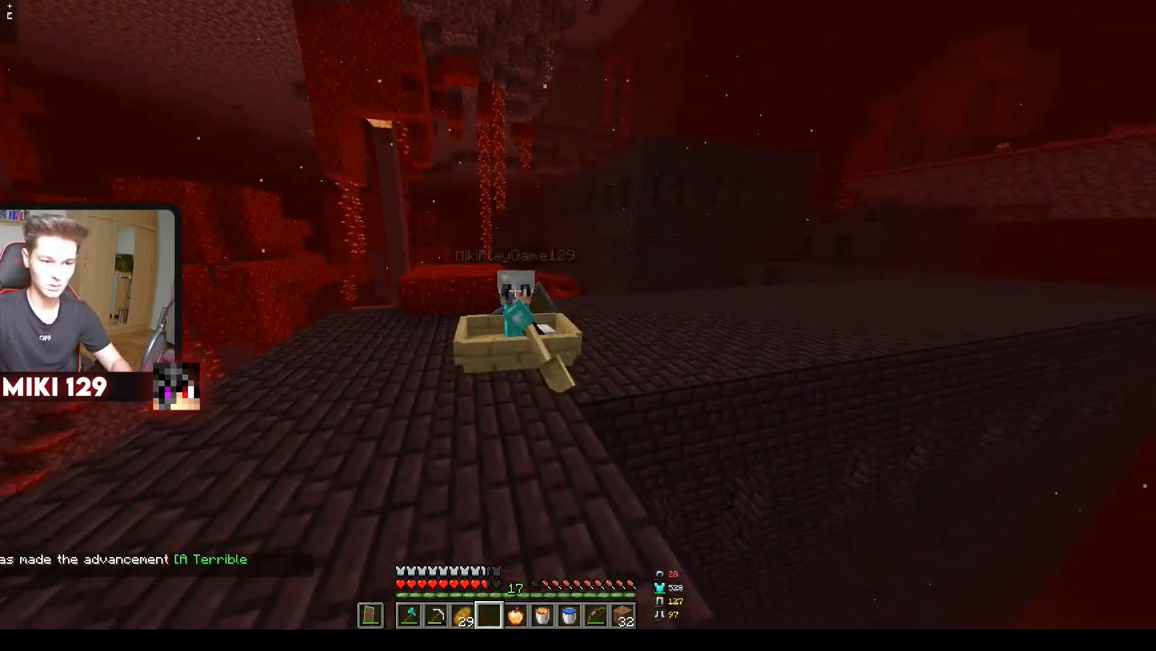
{"keys": [], "mouse": [], "events": []}
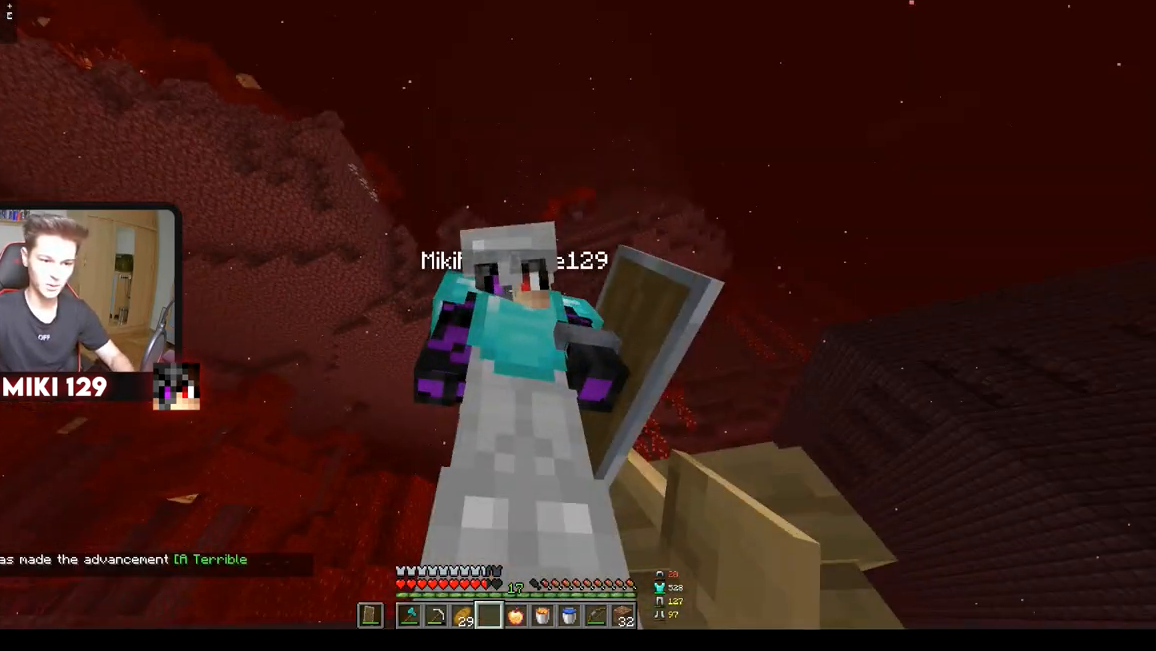
{"keys": [], "mouse": [], "events": []}
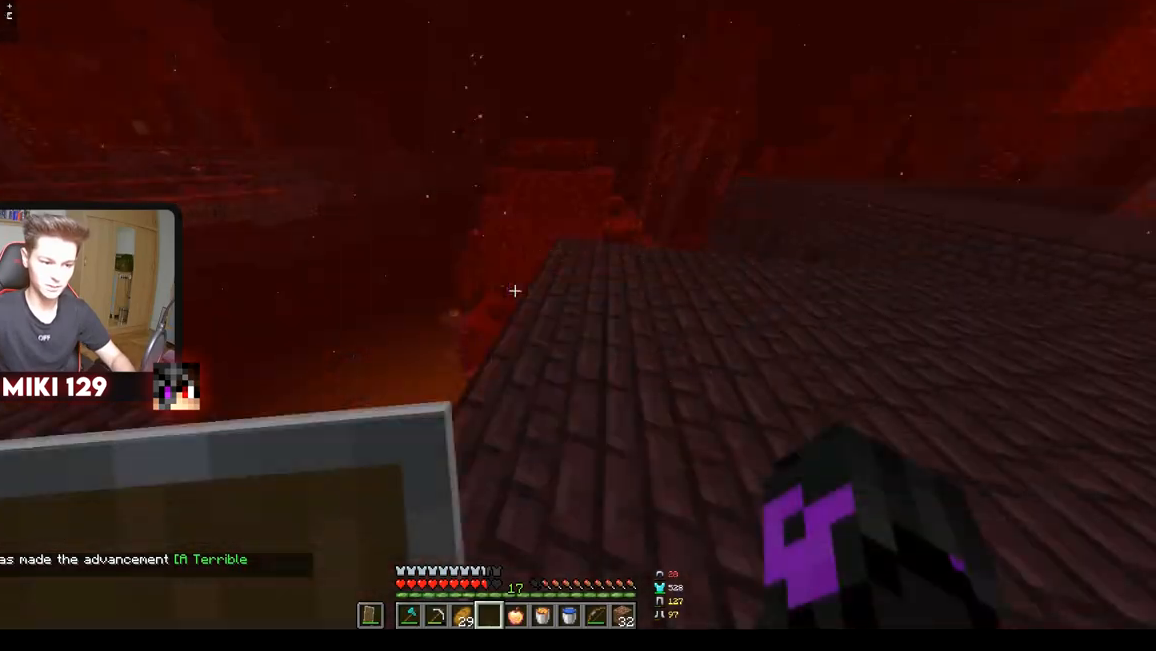
{"keys": [], "mouse": [], "events": []}
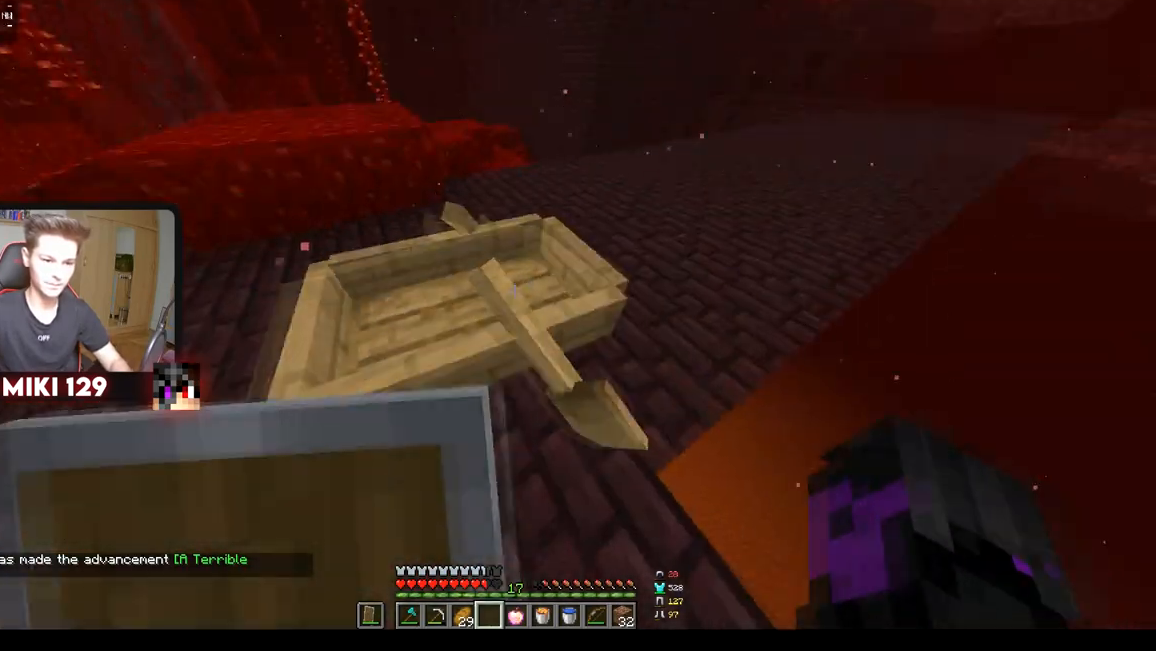
{"keys": ["w"], "mouse": [], "events": [[384, "w", "down"]]}
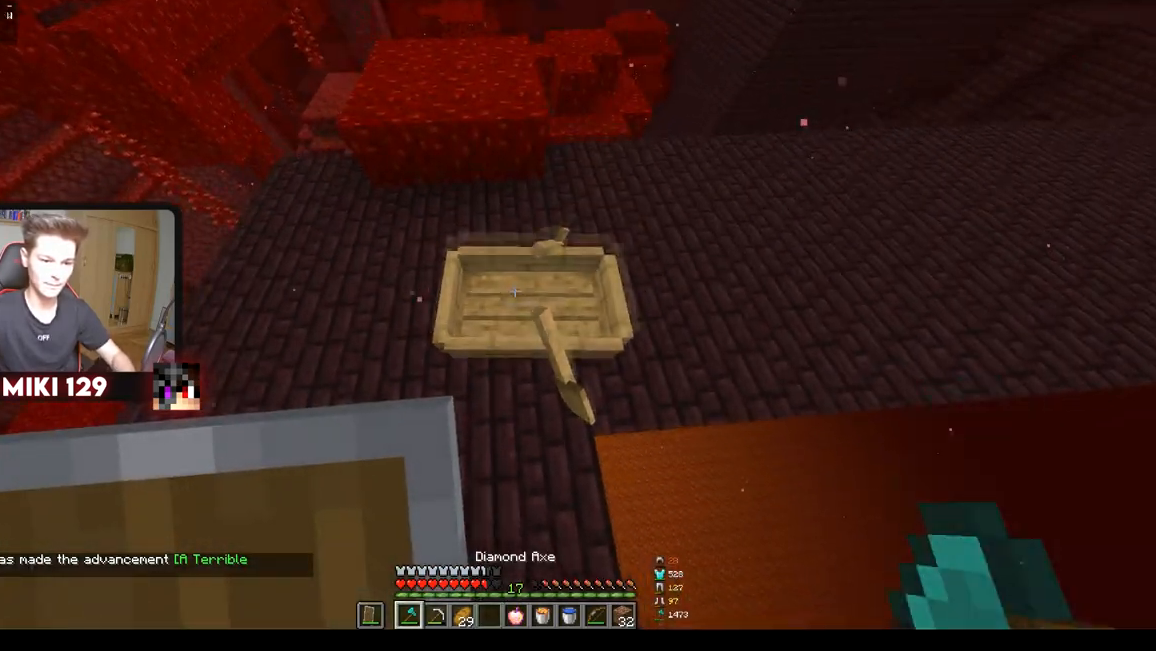
{"keys": [], "mouse": [], "events": [[17, "mouse_left", "down"], [367, "mouse_left", "up"], [384, "w", "up"]]}
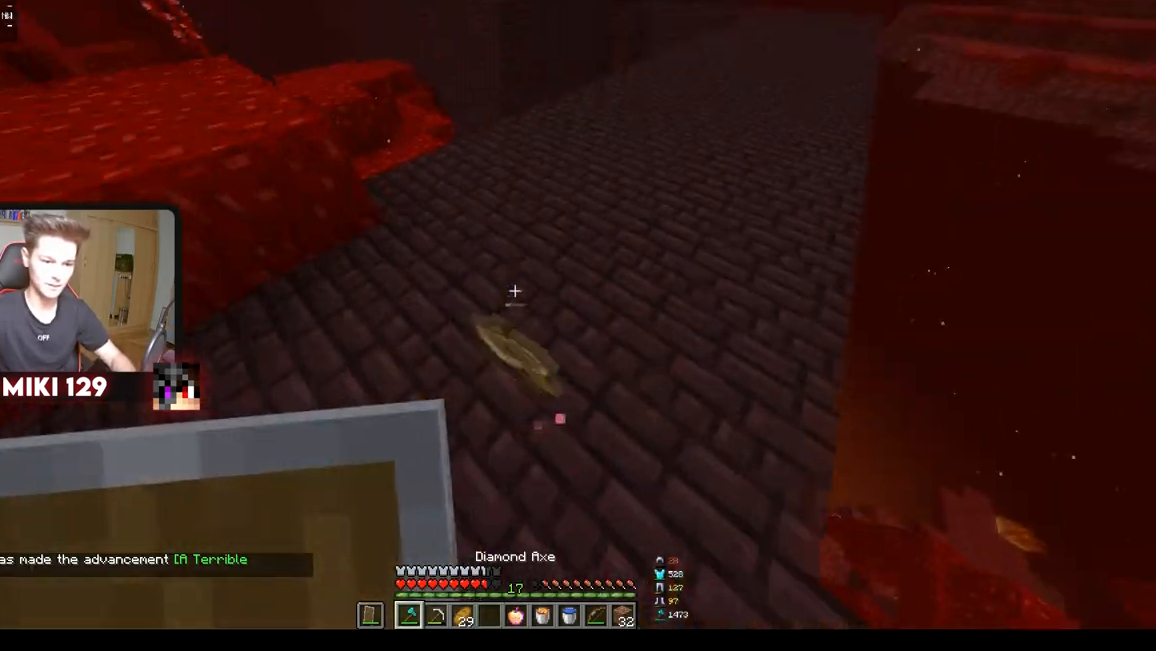
{"keys": ["w"], "mouse": [], "events": [[67, "mouse_left", "down"], [233, "mouse_left", "up"], [300, "w", "down"]]}
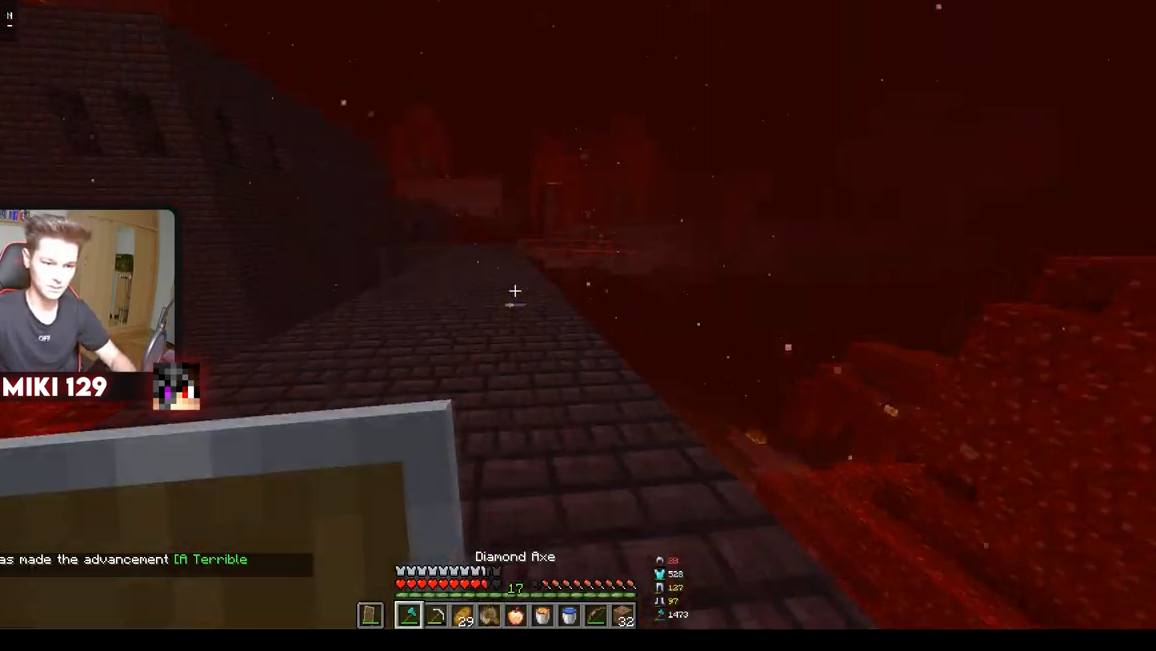
{"keys": ["w"], "mouse": [], "events": []}
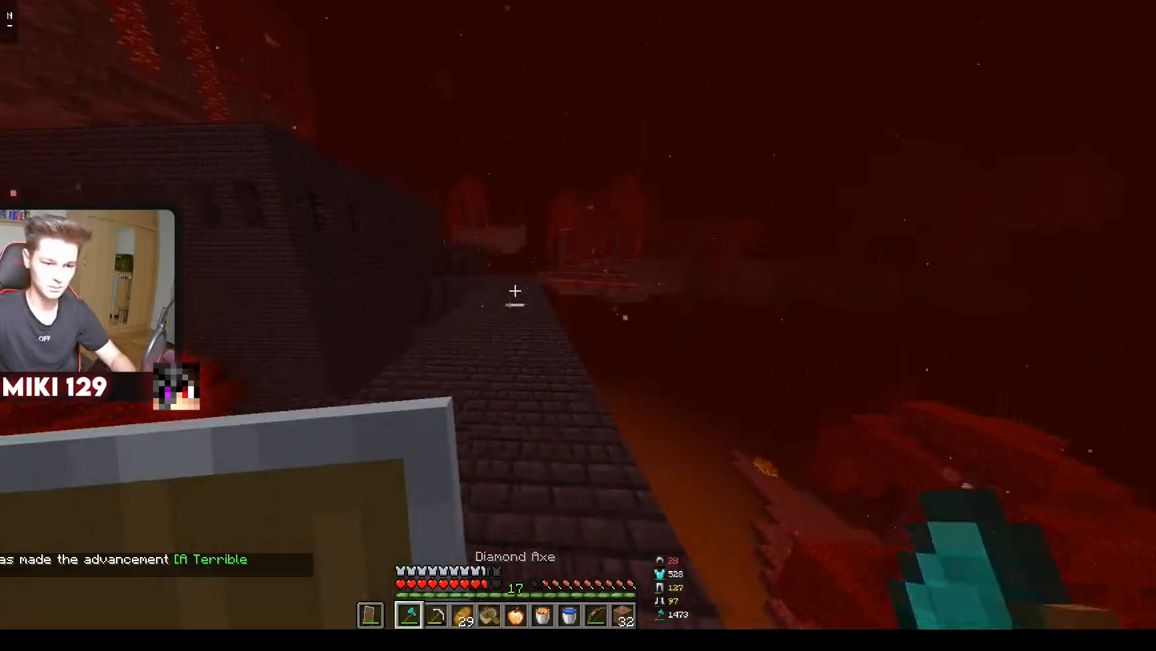
{"keys": ["w"], "mouse": [], "events": []}
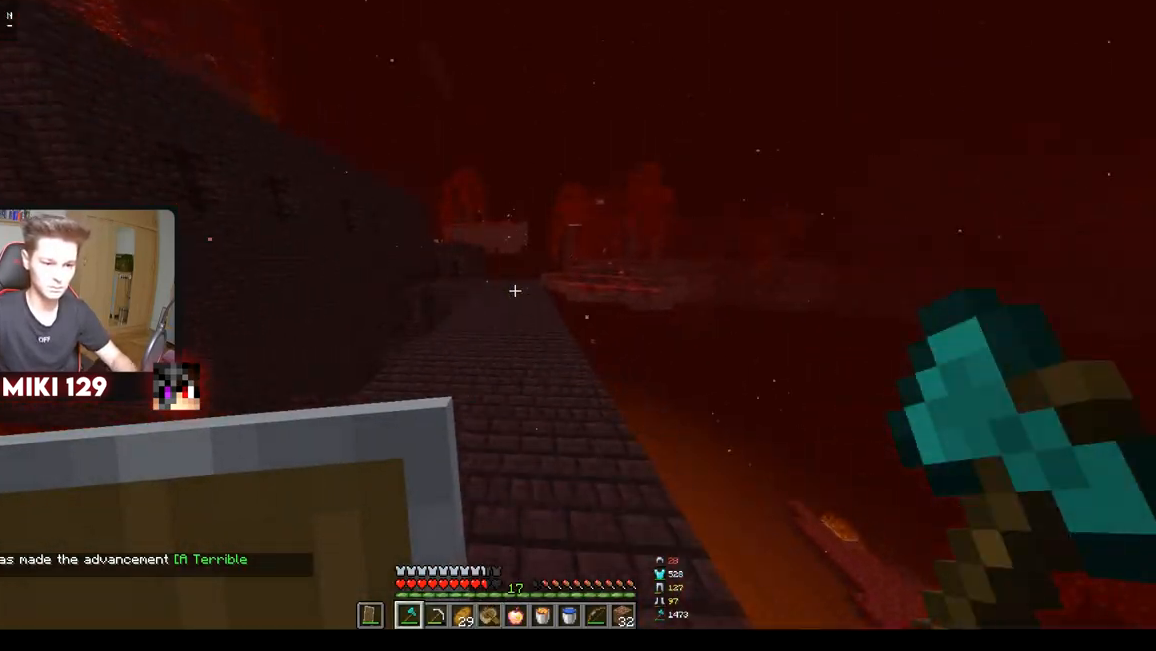
{"keys": ["w"], "mouse": ["right"], "events": [[384, "mouse_right", "down"], [401, "w", "up"], [501, "w", "down"]]}
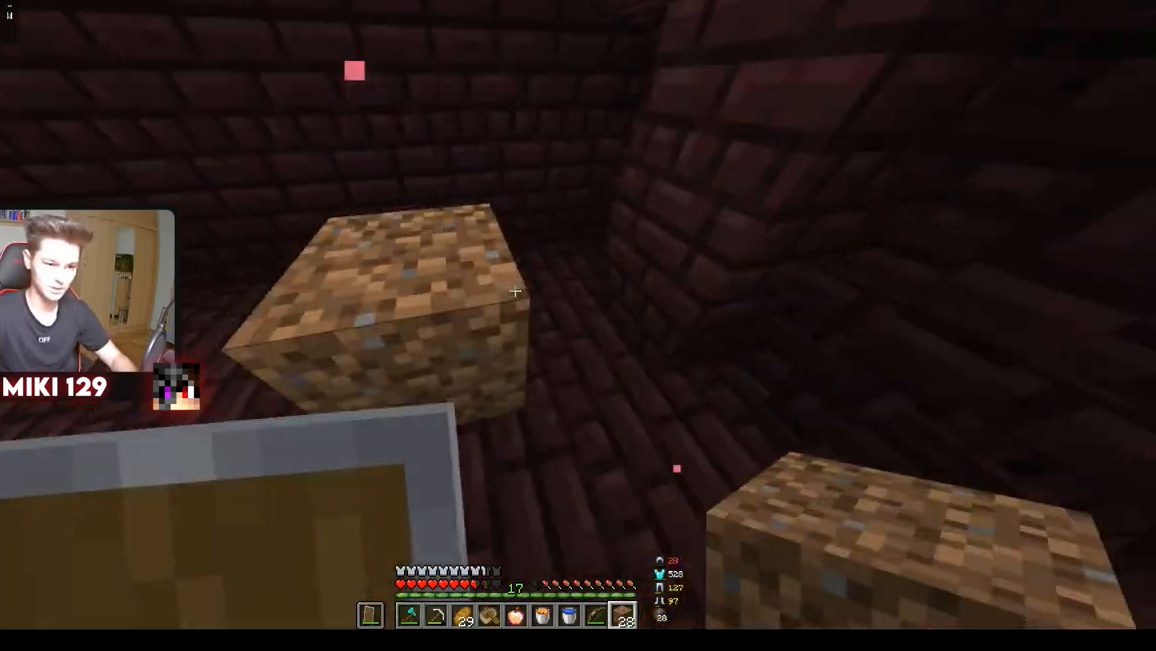
{"keys": [], "mouse": [], "events": [[17, "mouse_right", "up"], [50, "a", "down"], [317, "mouse_right", "down"], [334, "w", "up"], [434, "a", "up"], [467, "mouse_right", "up"]]}
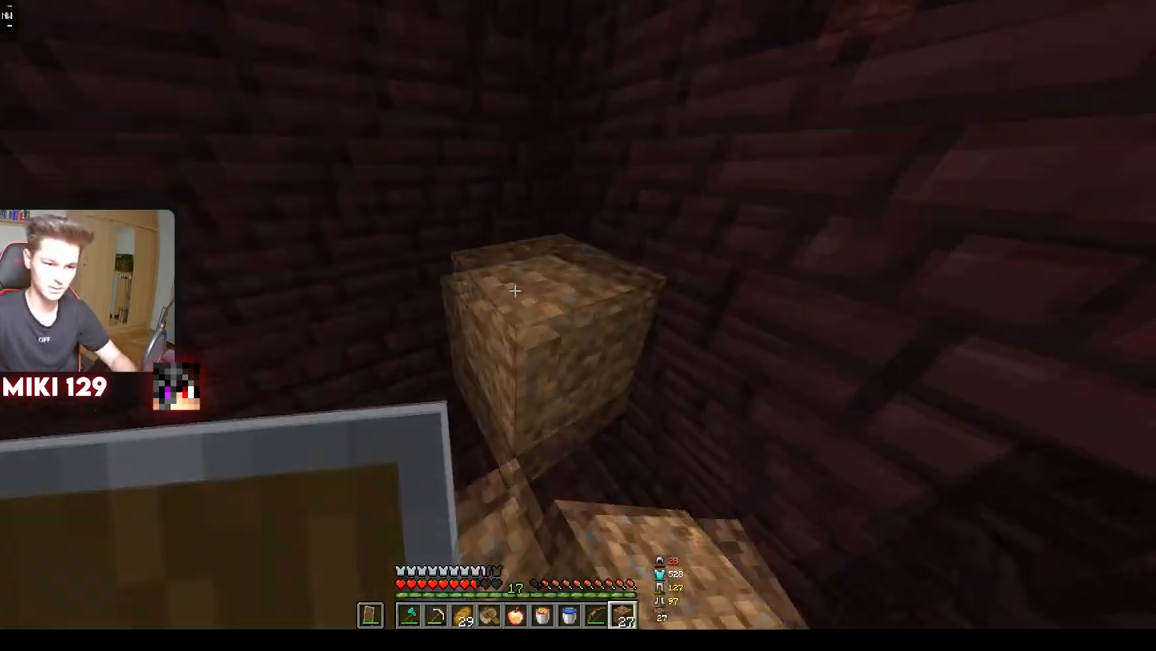
{"keys": ["w"], "mouse": ["right"], "events": [[100, "w", "down"], [351, "mouse_right", "down"]]}
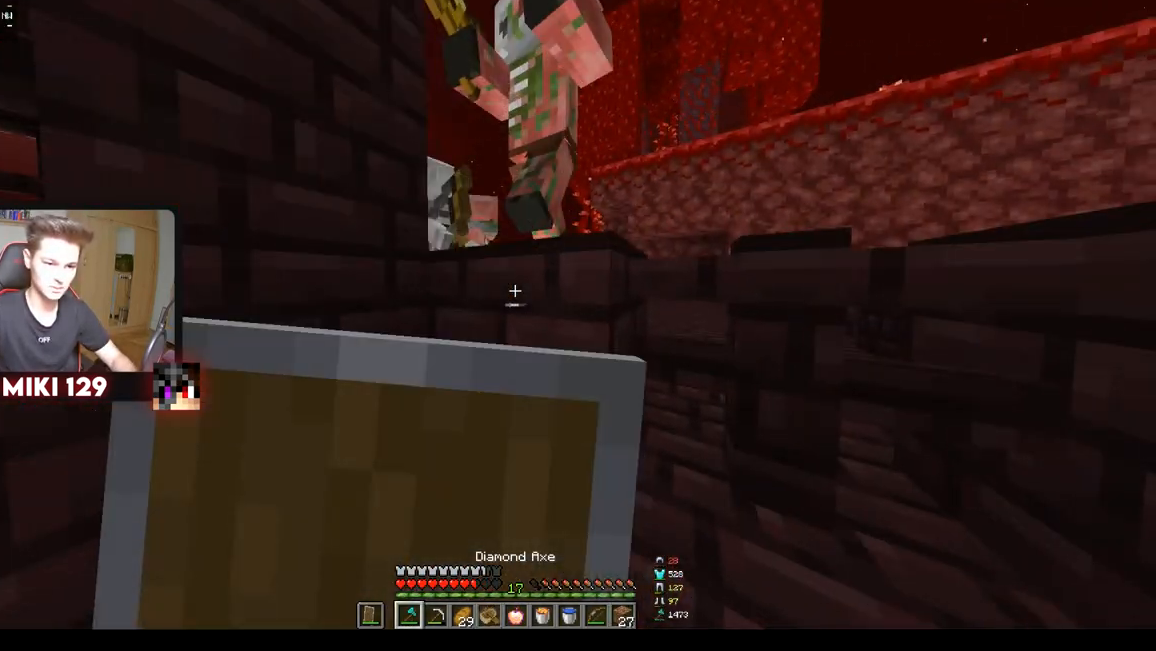
{"keys": ["a", "w"], "mouse": ["right"], "events": [[233, "d", "down"], [367, "a", "down"], [384, "d", "up"]]}
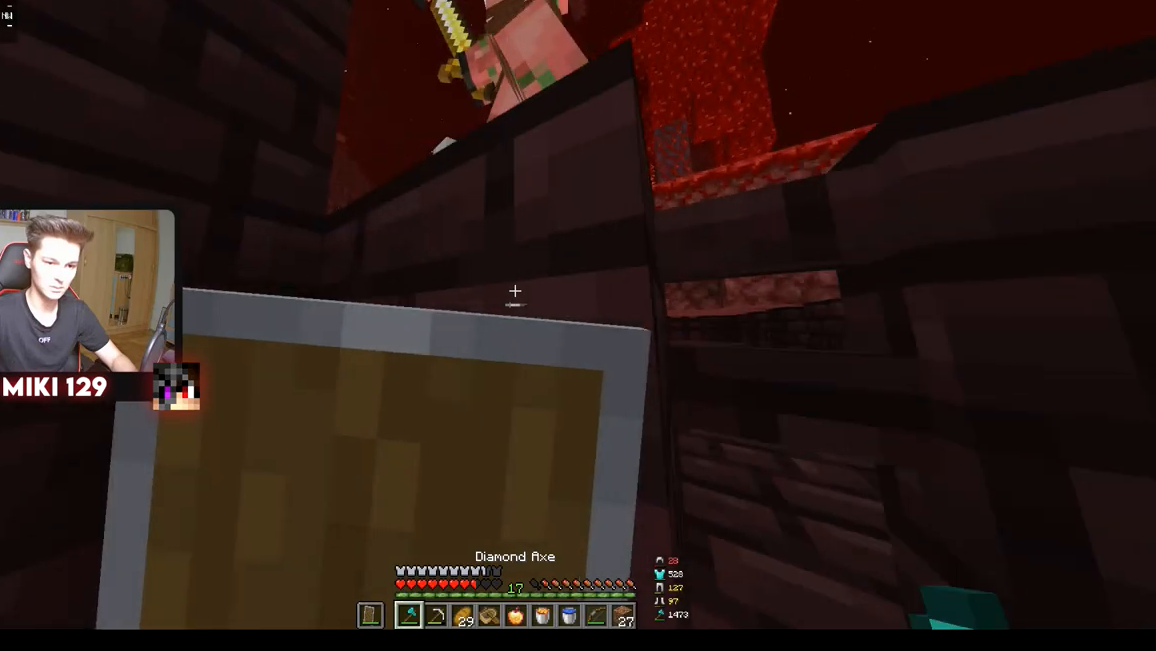
{"keys": ["d"], "mouse": ["right"], "events": [[84, "w", "up"], [167, "a", "up"], [184, "d", "down"]]}
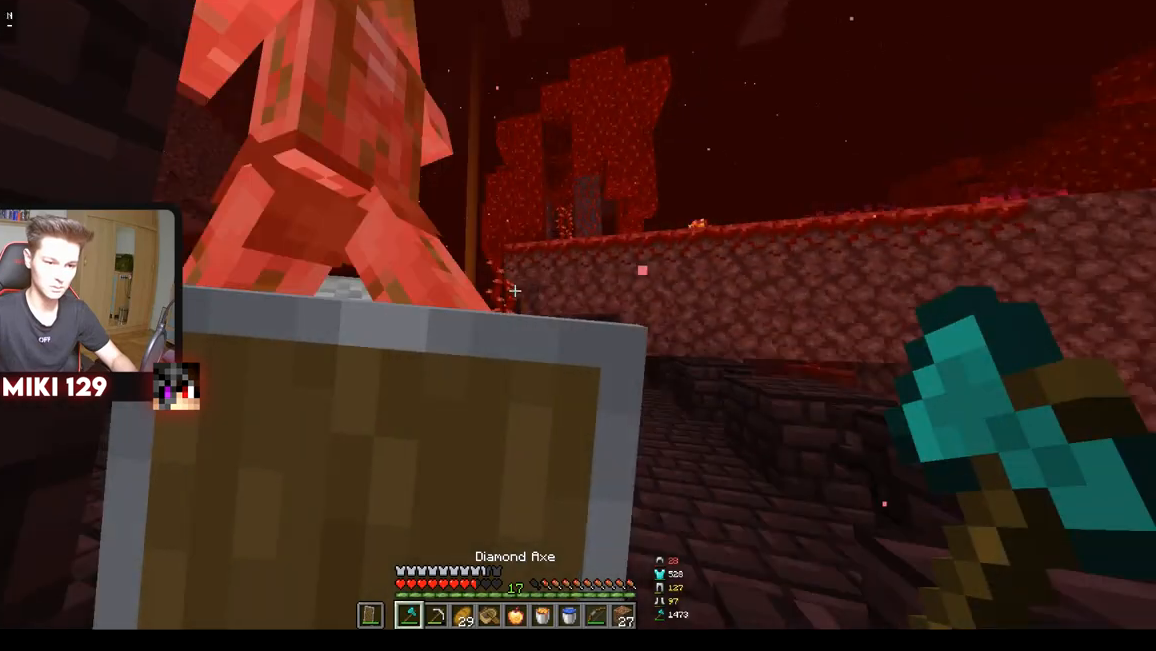
{"keys": ["a", "w"], "mouse": ["right"], "events": [[200, "a", "down"], [200, "w", "down"], [267, "d", "up"]]}
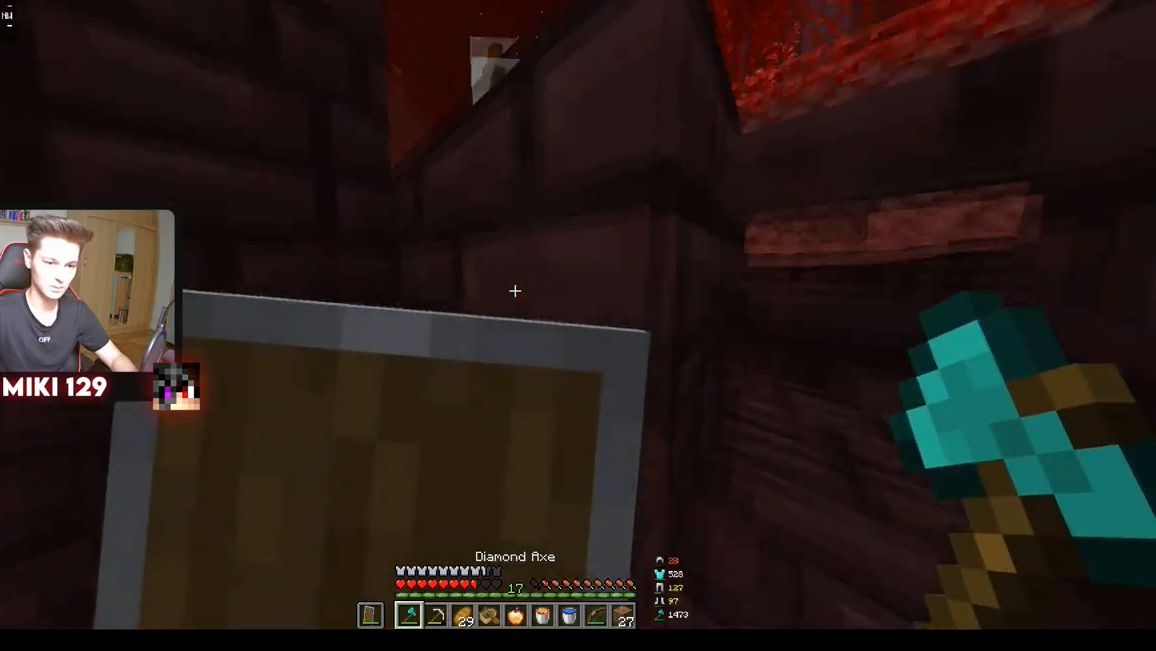
{"keys": [], "mouse": ["right"], "events": [[150, "w", "up"], [351, "a", "up"]]}
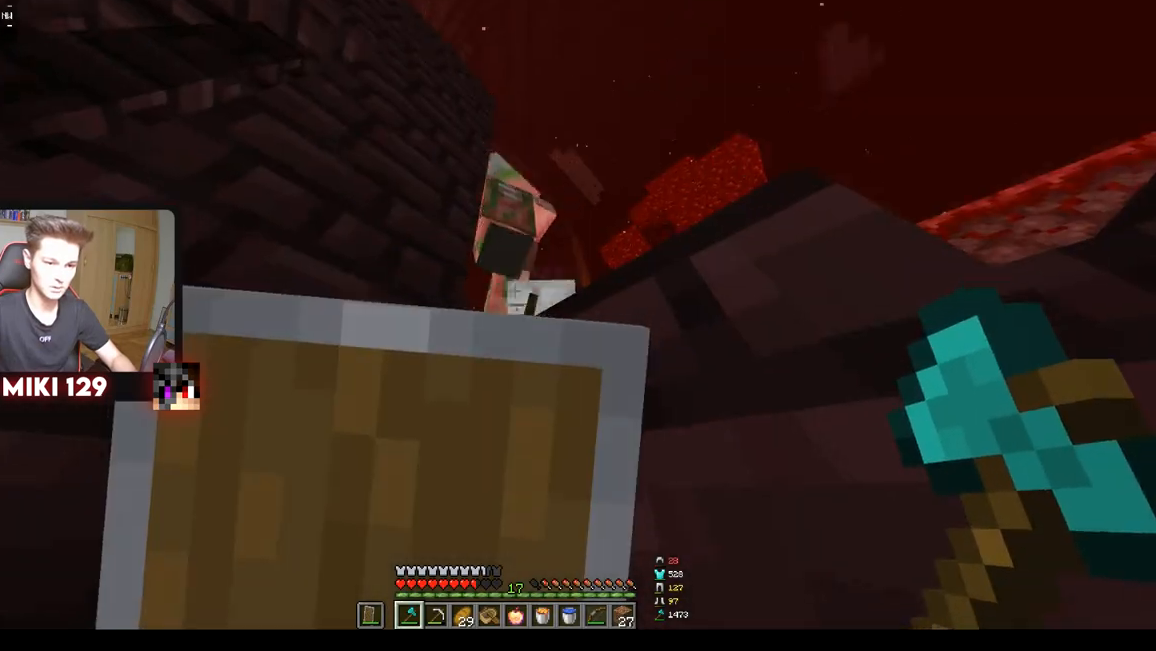
{"keys": [], "mouse": [], "events": [[200, "mouse_right", "up"]]}
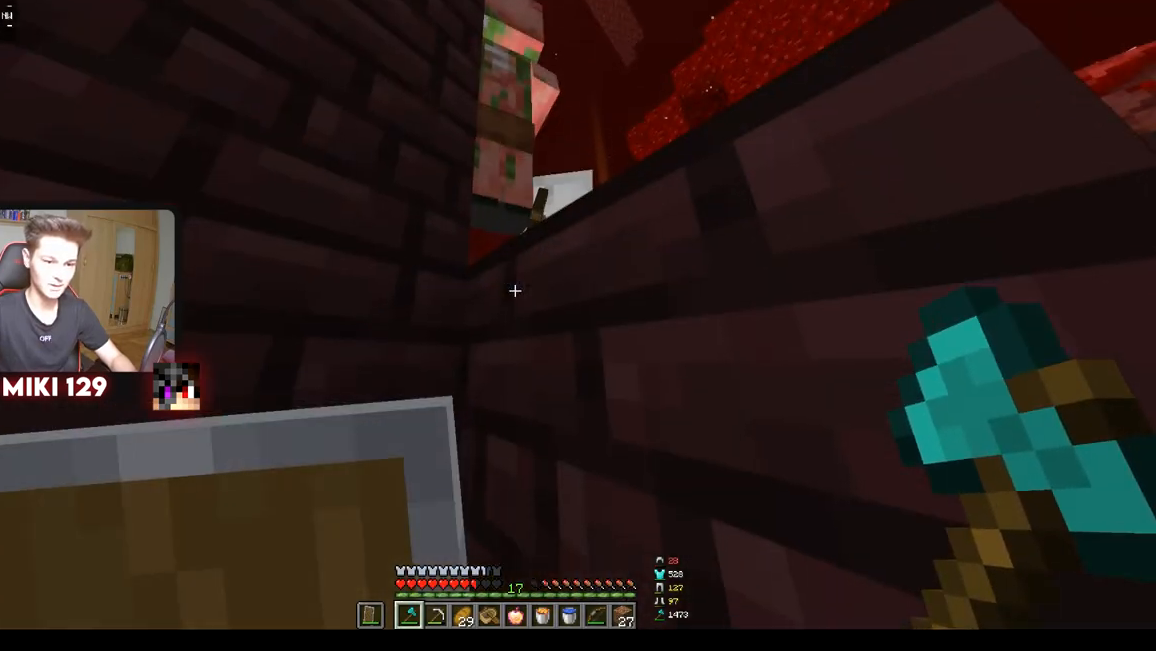
{"keys": [], "mouse": [], "events": []}
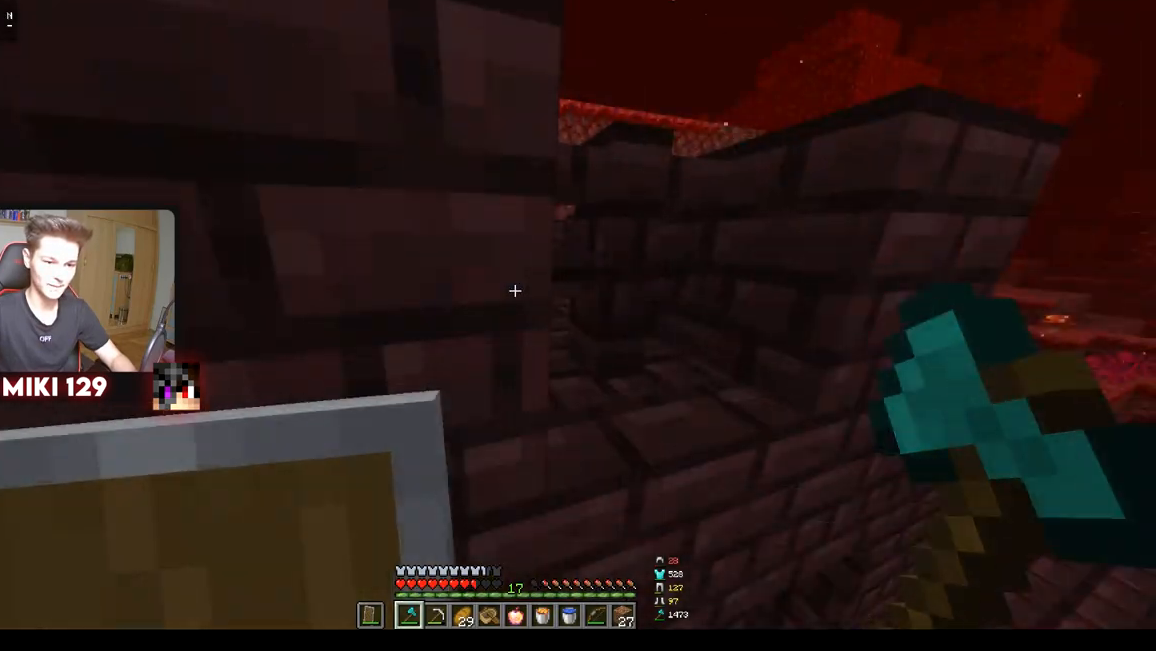
{"keys": ["w"], "mouse": [], "events": [[33, "w", "down"], [233, "d", "down"], [350, "d", "up"], [400, "a", "down"], [500, "a", "up"]]}
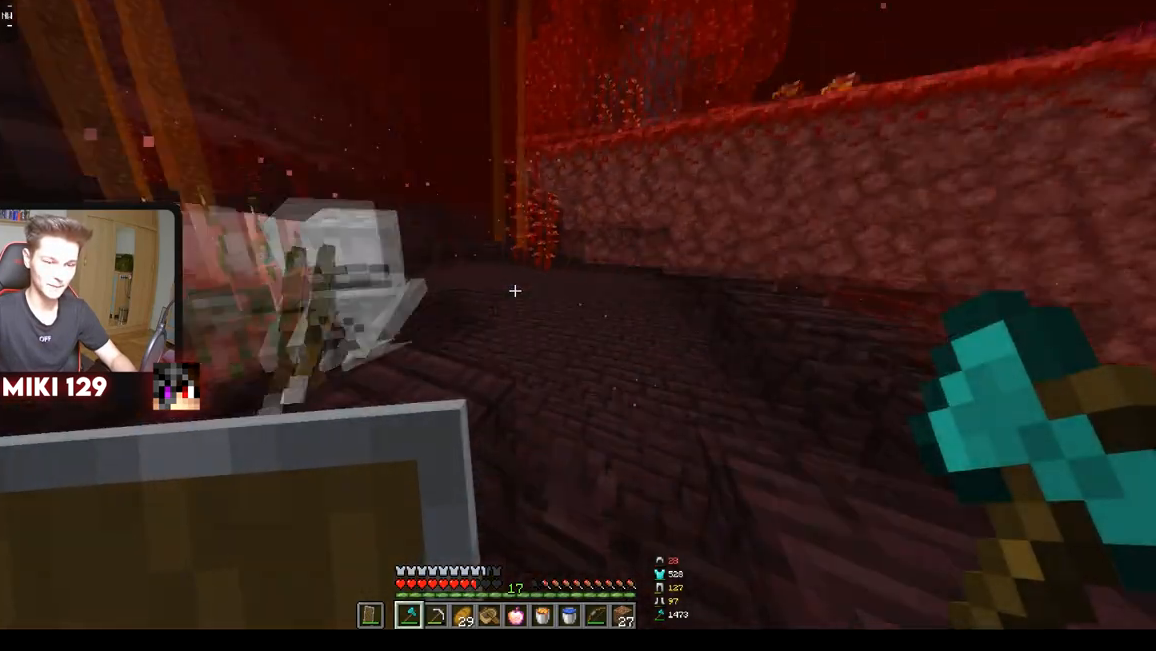
{"keys": ["d"], "mouse": [], "events": [[134, "d", "down"], [234, "w", "up"]]}